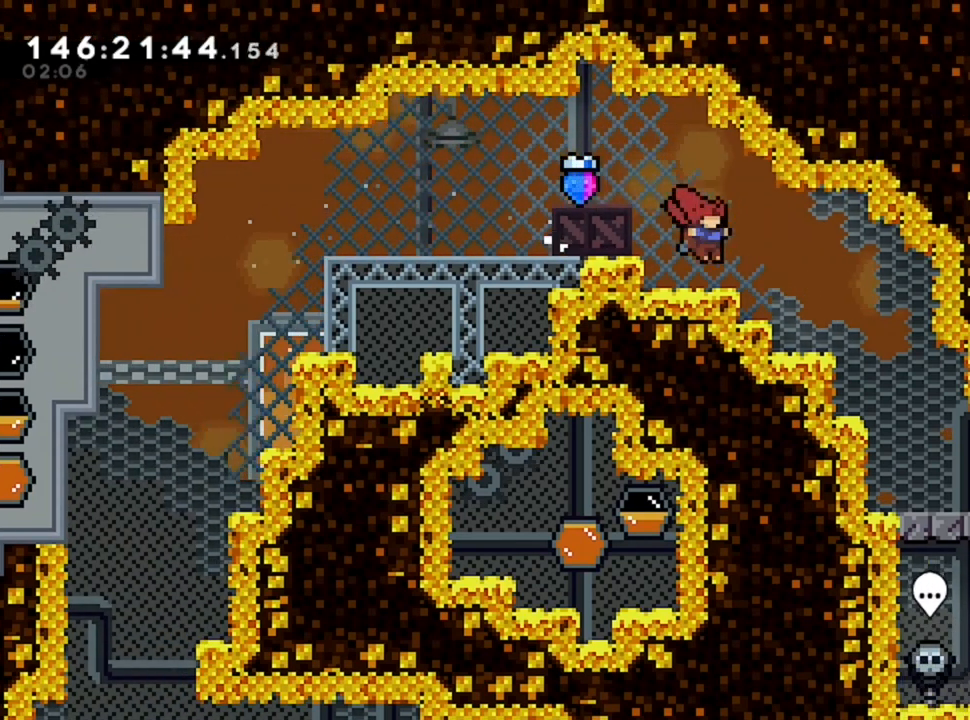
Gameplay with keyboard; each line is a JSON object with the keys held at the frame after it. "events" lists presses ("down") and releases ("up") of "d", "q", "s" and "z" between this image and that frame as [ms after this image, input, new state], when the widget could be followed in between. No other keys are recorded. Mouse input is not recorded.
{"keys": ["d"], "events": []}
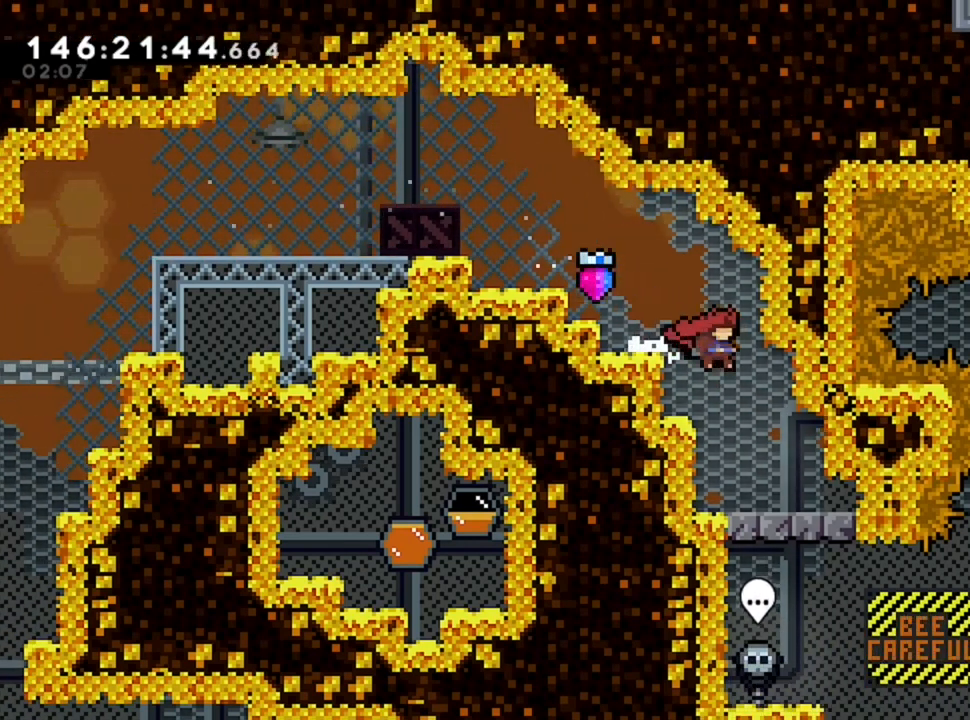
{"keys": [], "events": [[200, "d", "up"]]}
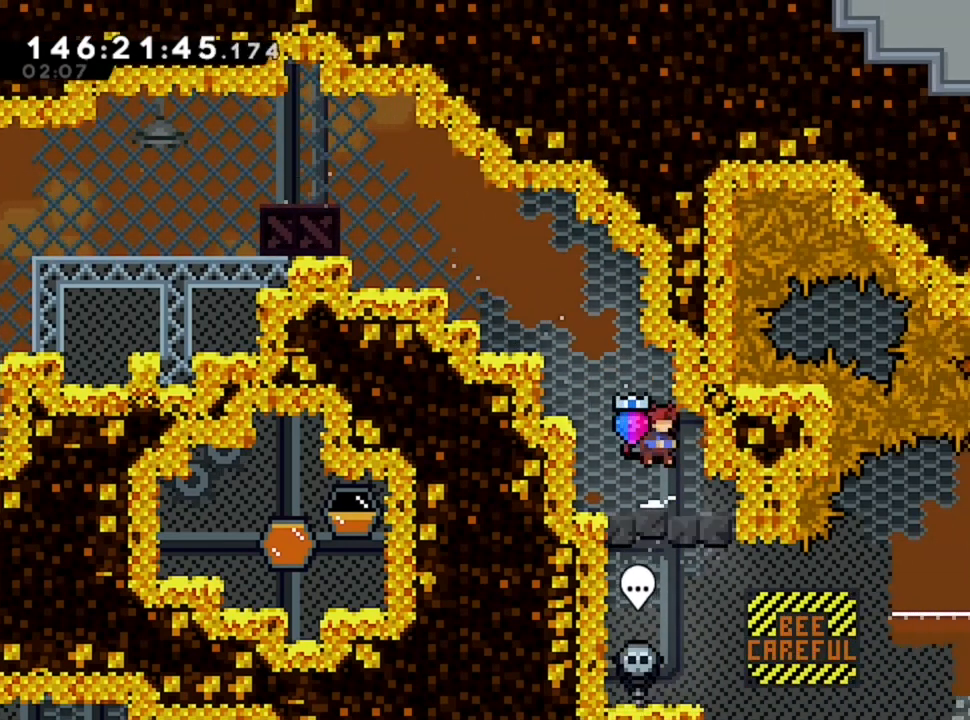
{"keys": ["d"], "events": [[440, "d", "down"]]}
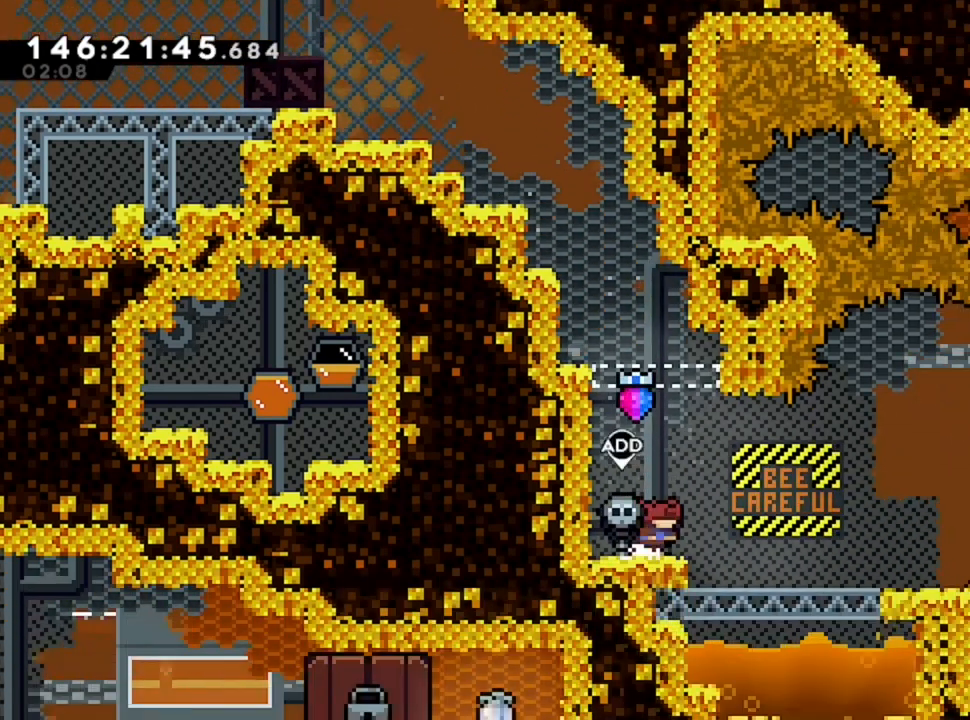
{"keys": ["d"], "events": []}
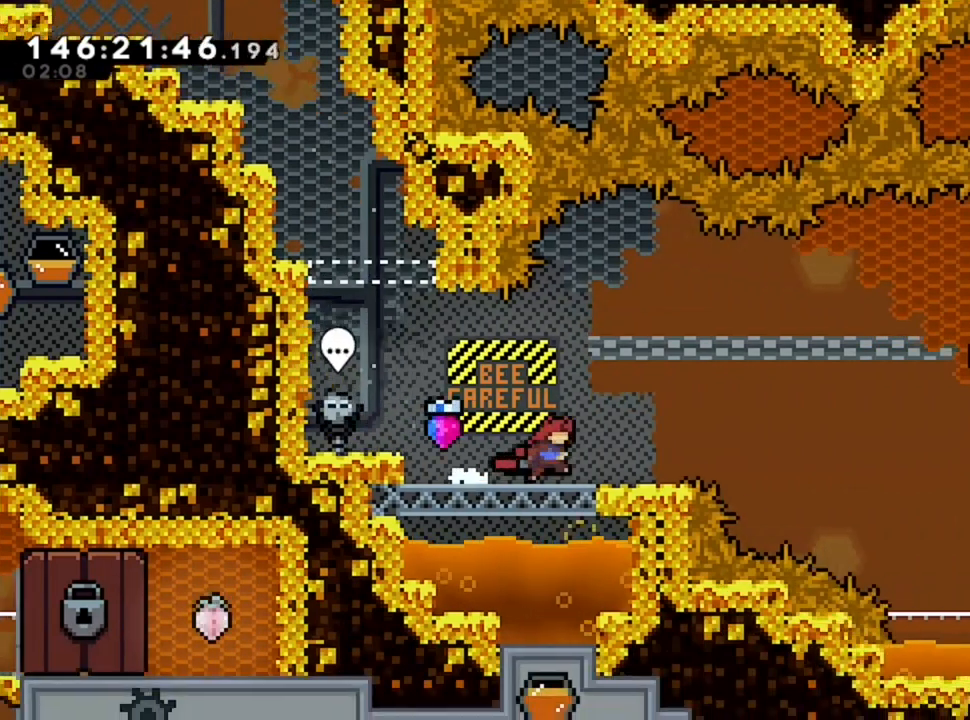
{"keys": ["d"], "events": []}
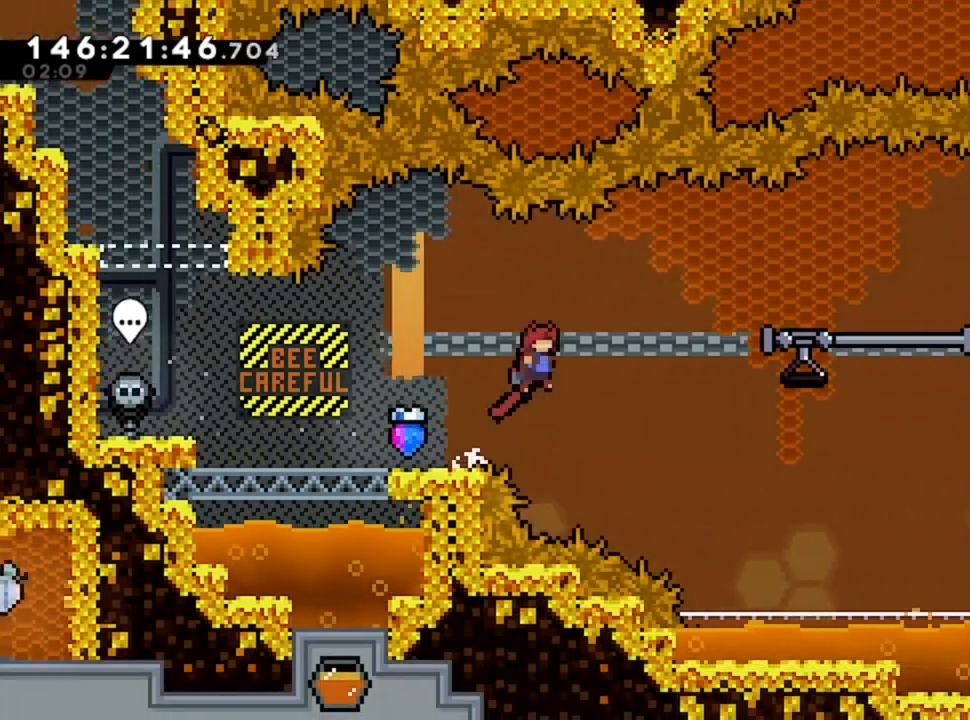
{"keys": ["d"], "events": []}
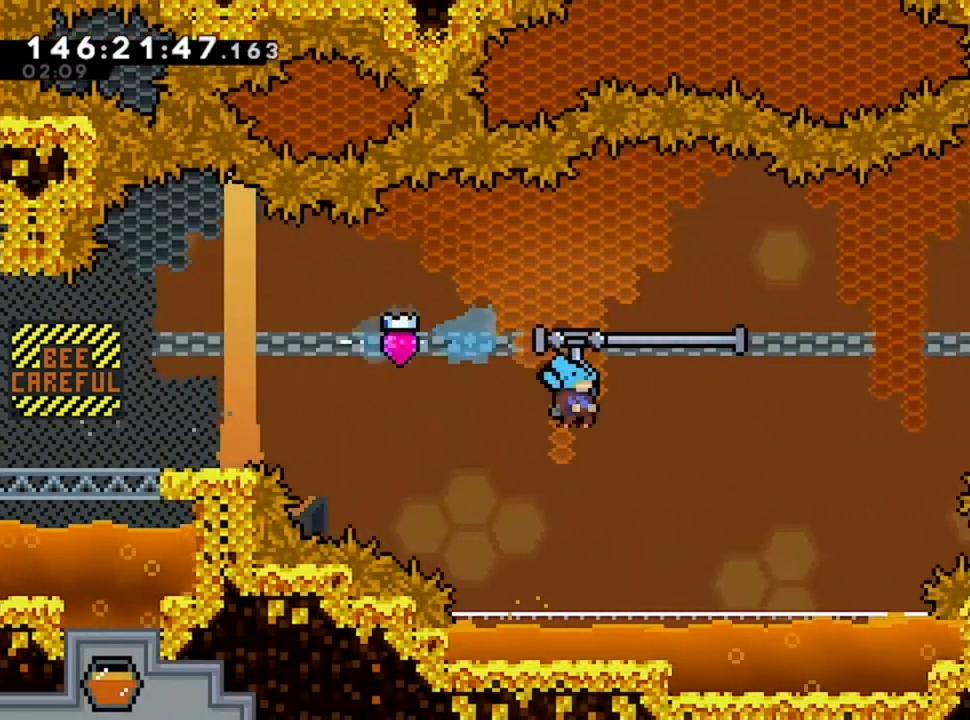
{"keys": ["d"], "events": []}
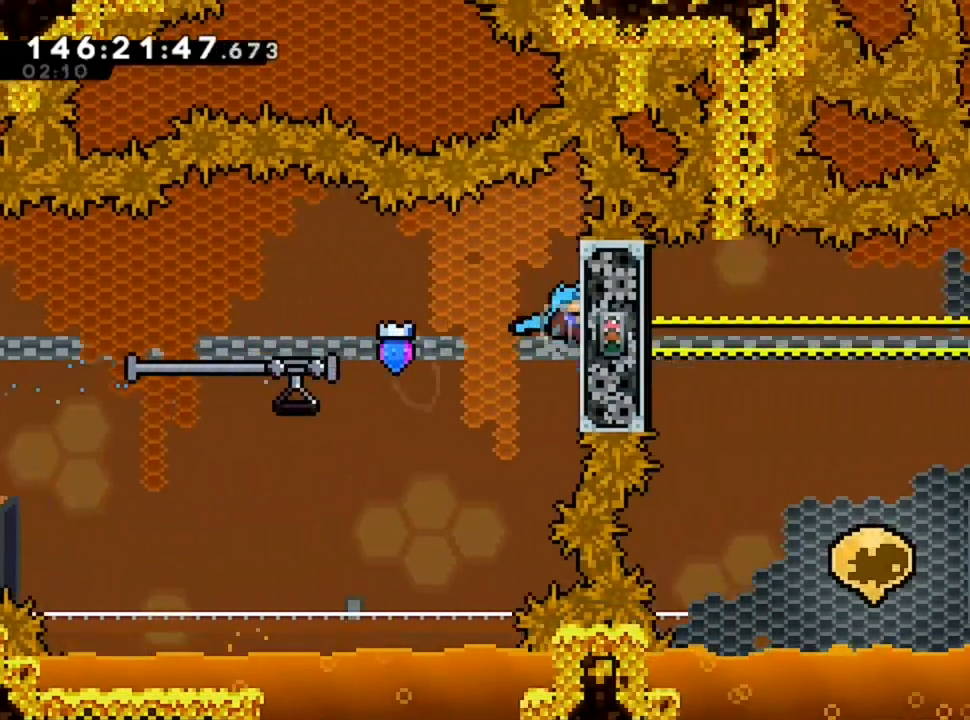
{"keys": [], "events": [[400, "d", "up"]]}
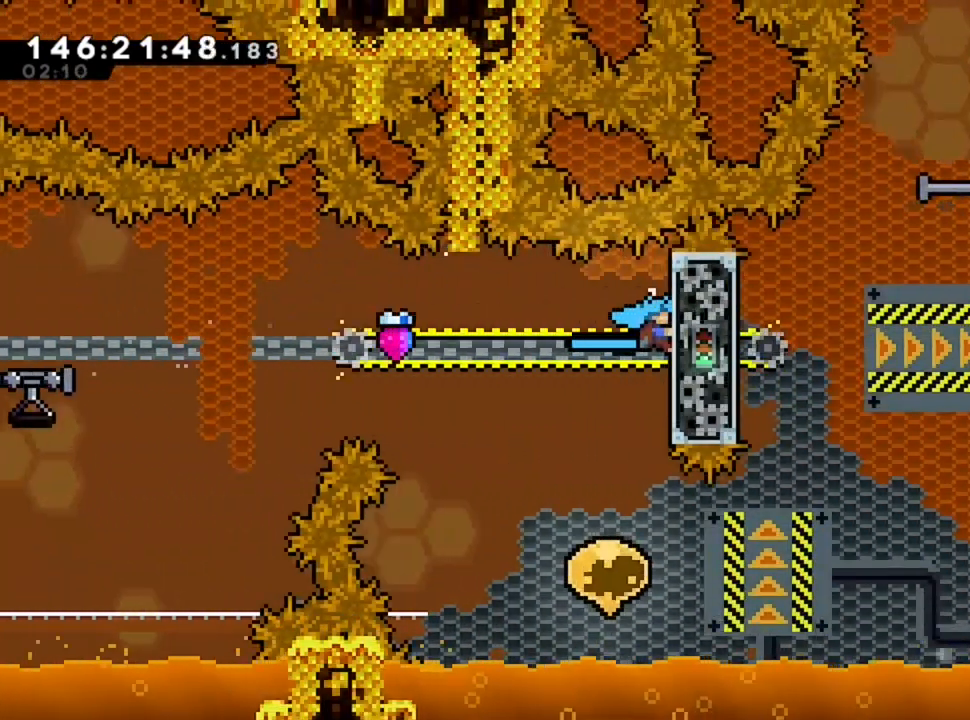
{"keys": ["q"], "events": [[240, "q", "down"]]}
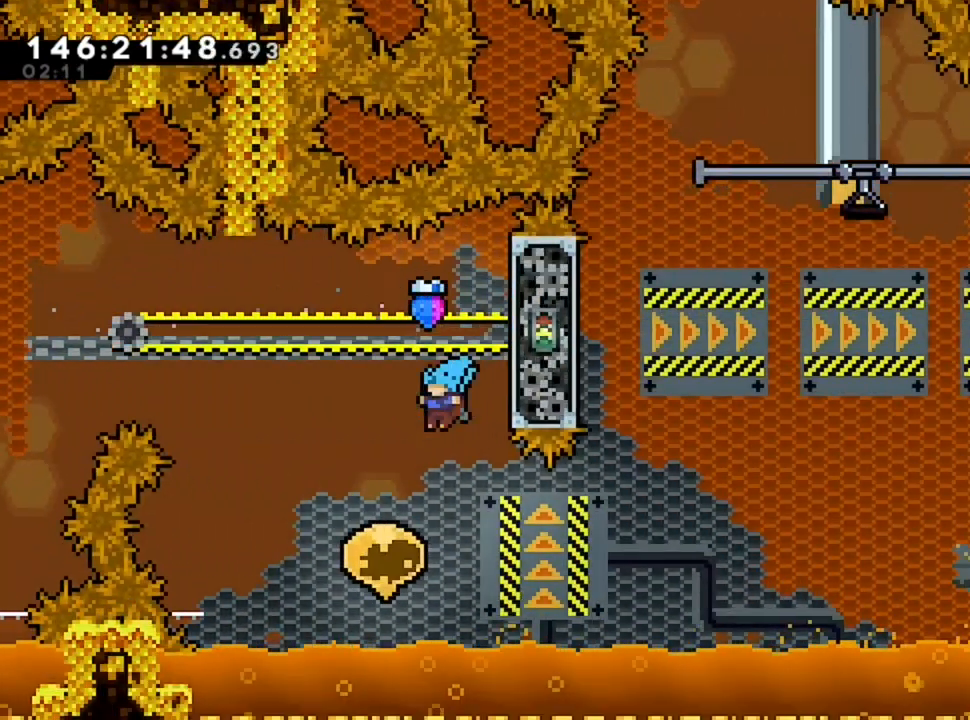
{"keys": ["d"], "events": [[80, "q", "up"], [160, "d", "down"]]}
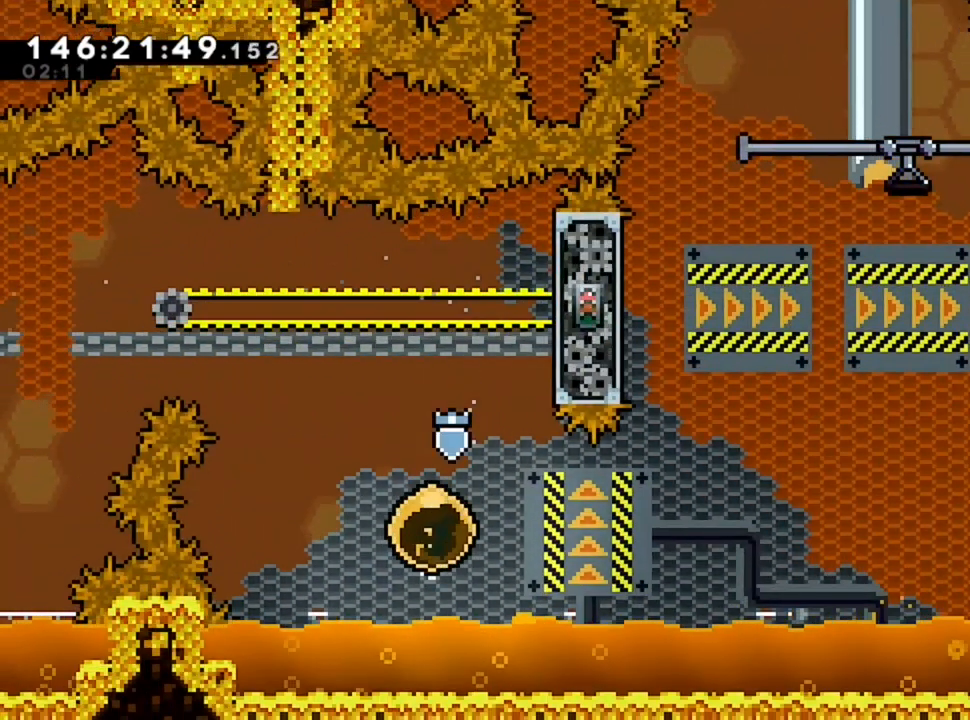
{"keys": ["q", "z"], "events": [[280, "d", "up"], [280, "z", "down"], [480, "q", "down"]]}
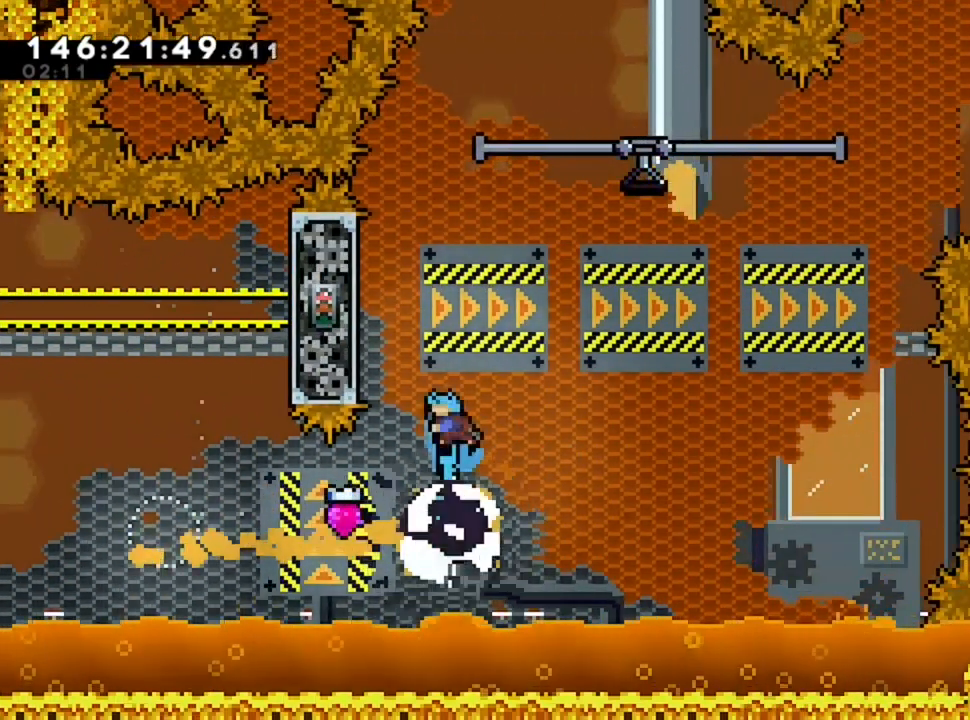
{"keys": ["q", "z"], "events": [[200, "z", "up"], [480, "z", "down"]]}
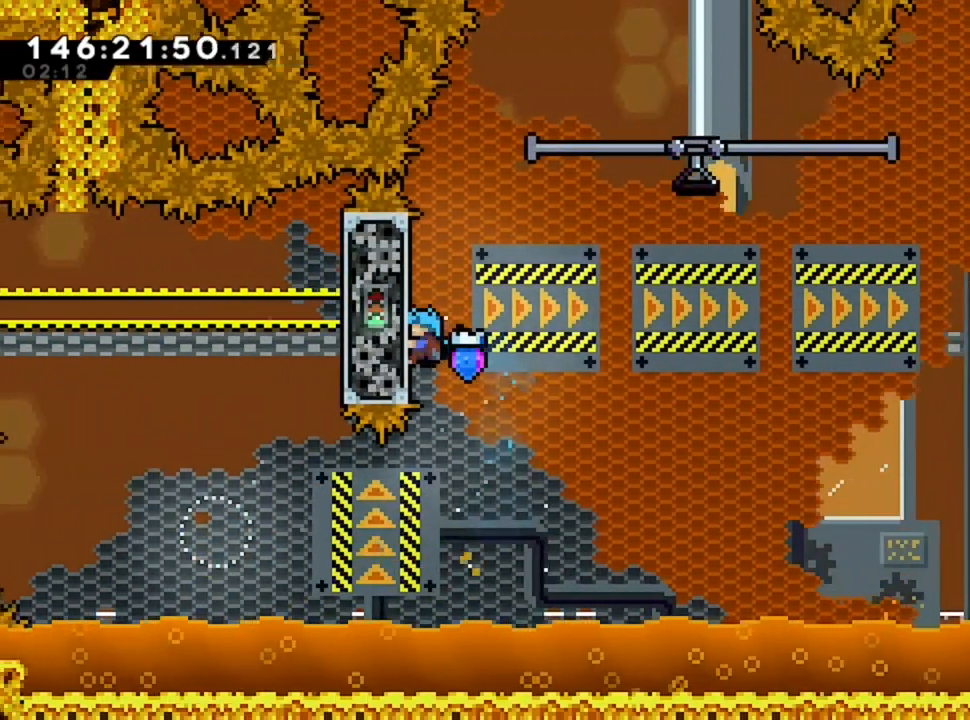
{"keys": [], "events": [[160, "z", "up"], [400, "q", "up"]]}
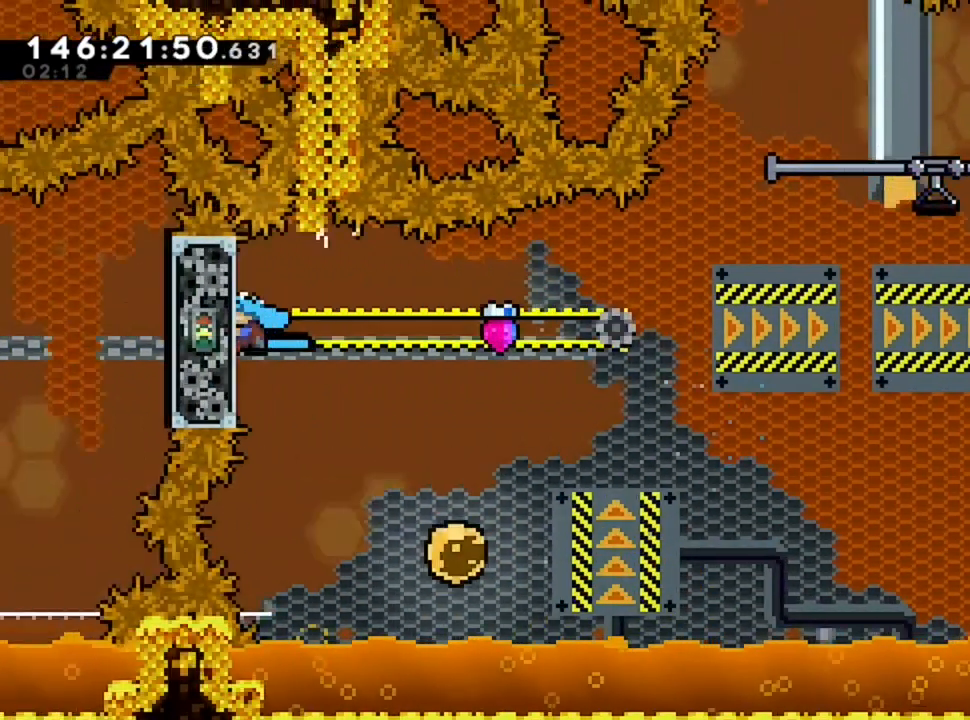
{"keys": ["z"], "events": [[280, "z", "down"], [400, "z", "up"], [520, "z", "down"]]}
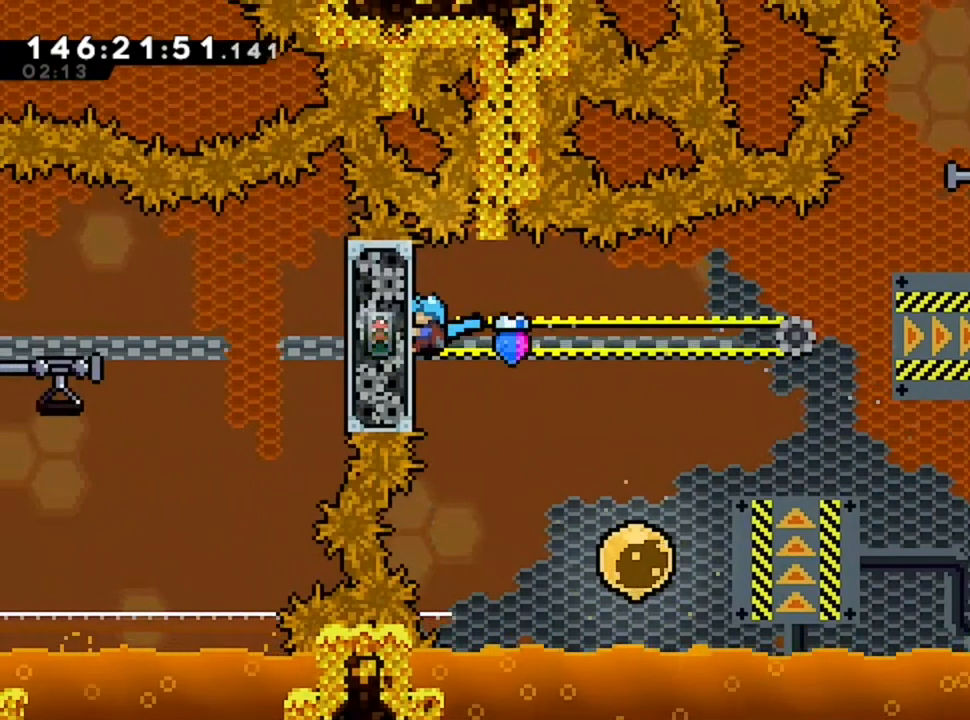
{"keys": ["d"], "events": [[120, "z", "up"], [360, "d", "down"]]}
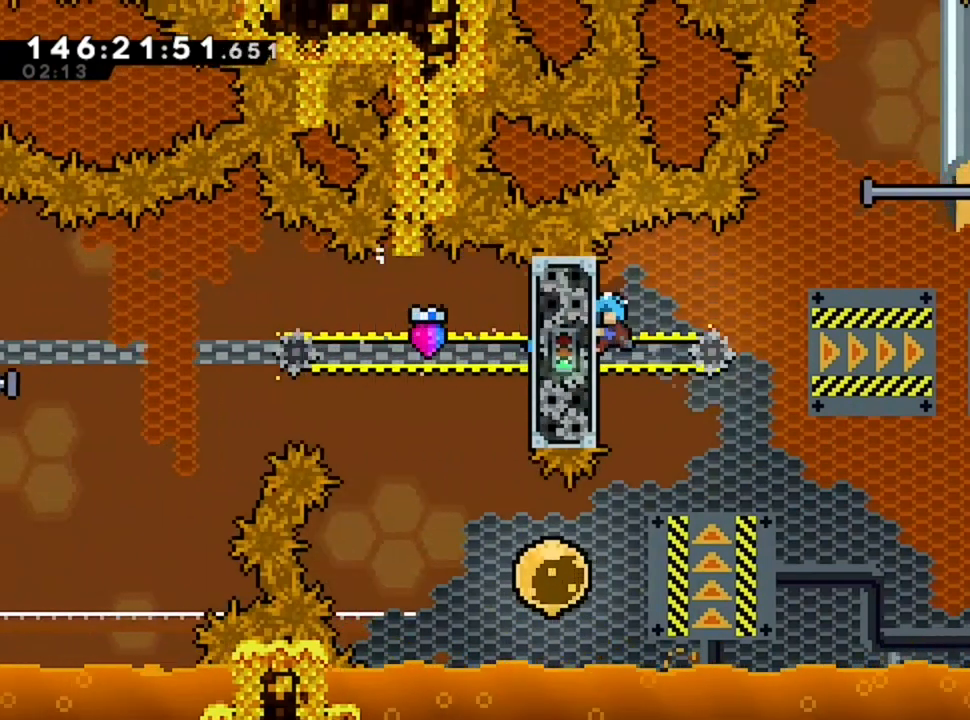
{"keys": ["d"], "events": []}
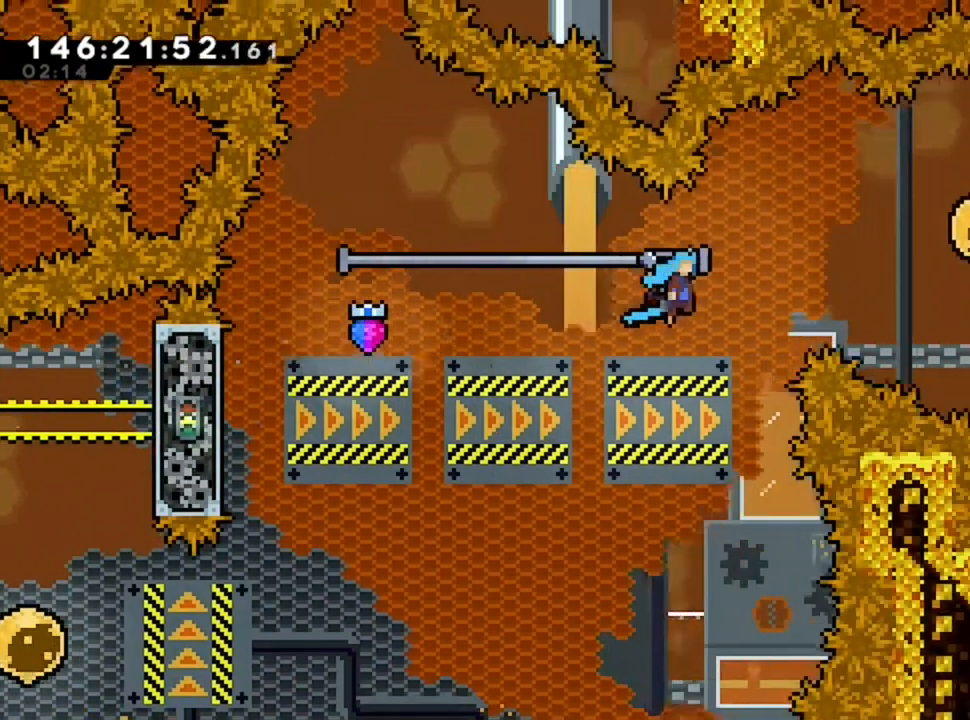
{"keys": ["d"], "events": []}
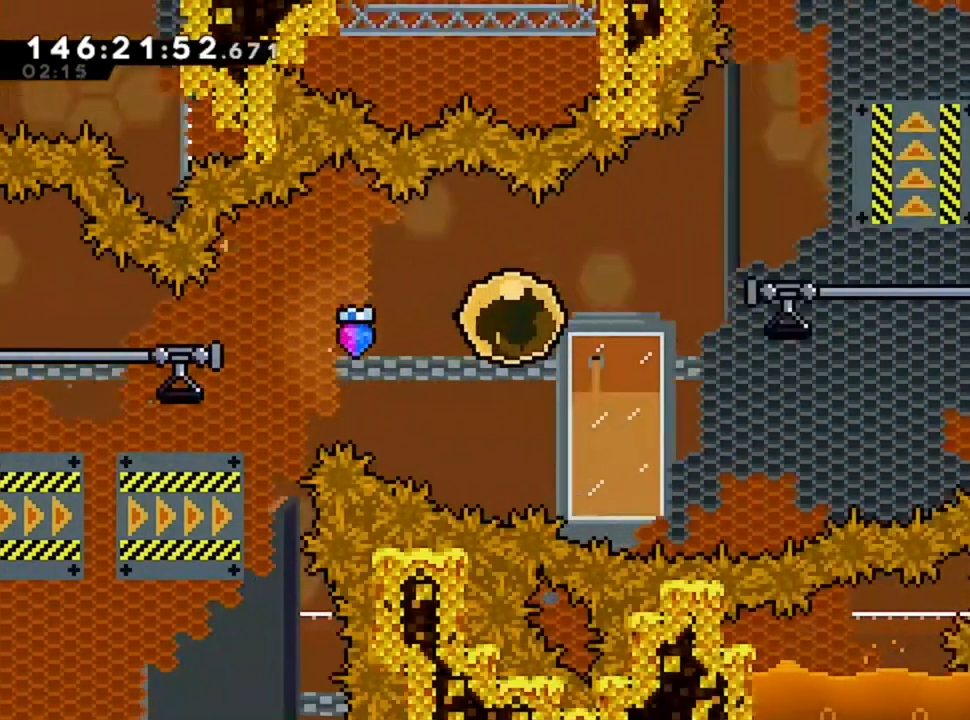
{"keys": ["d"], "events": []}
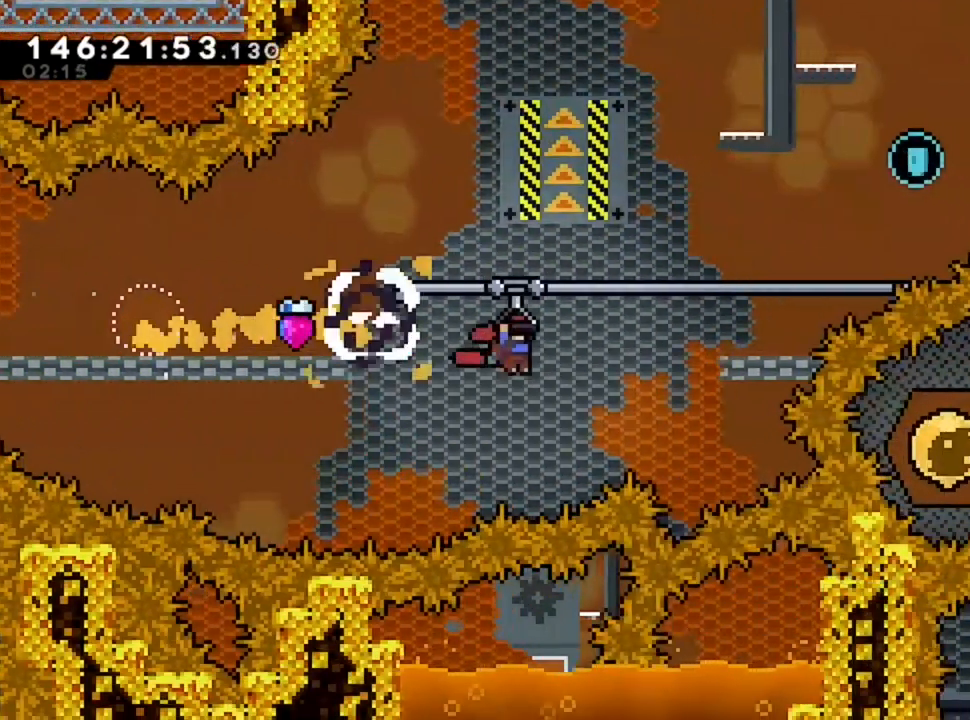
{"keys": ["d", "z"], "events": [[200, "z", "down"]]}
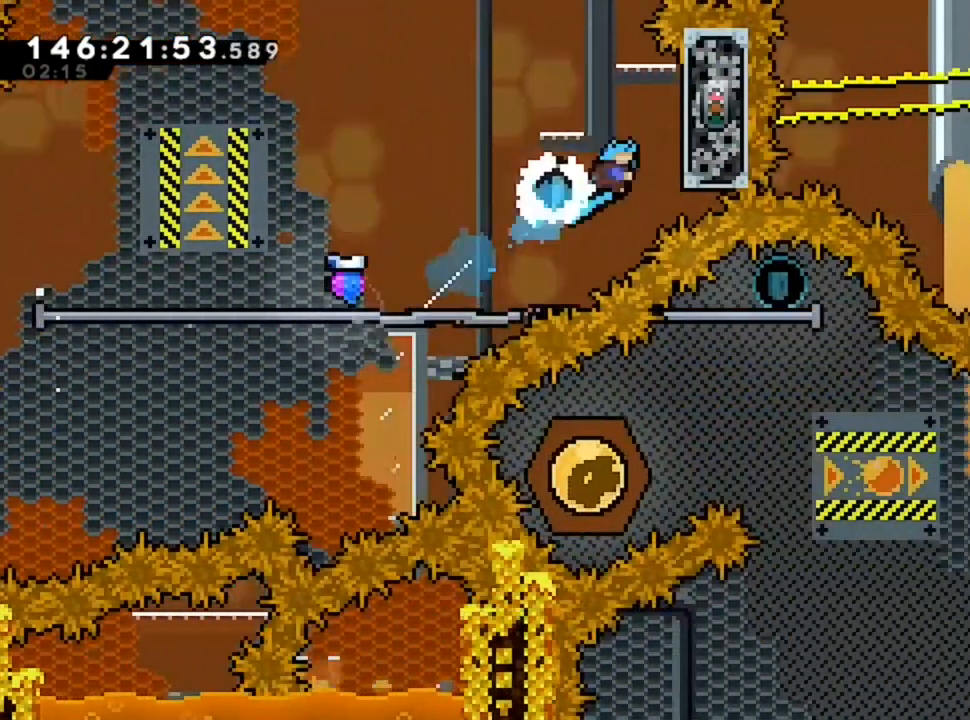
{"keys": [], "events": [[320, "d", "up"], [320, "z", "up"]]}
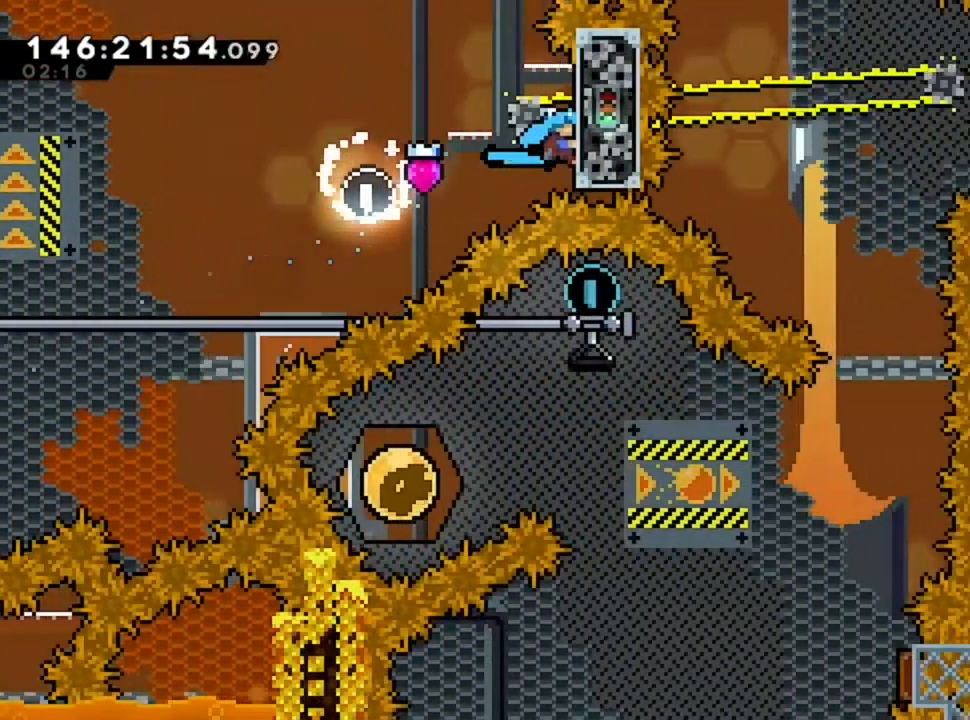
{"keys": [], "events": []}
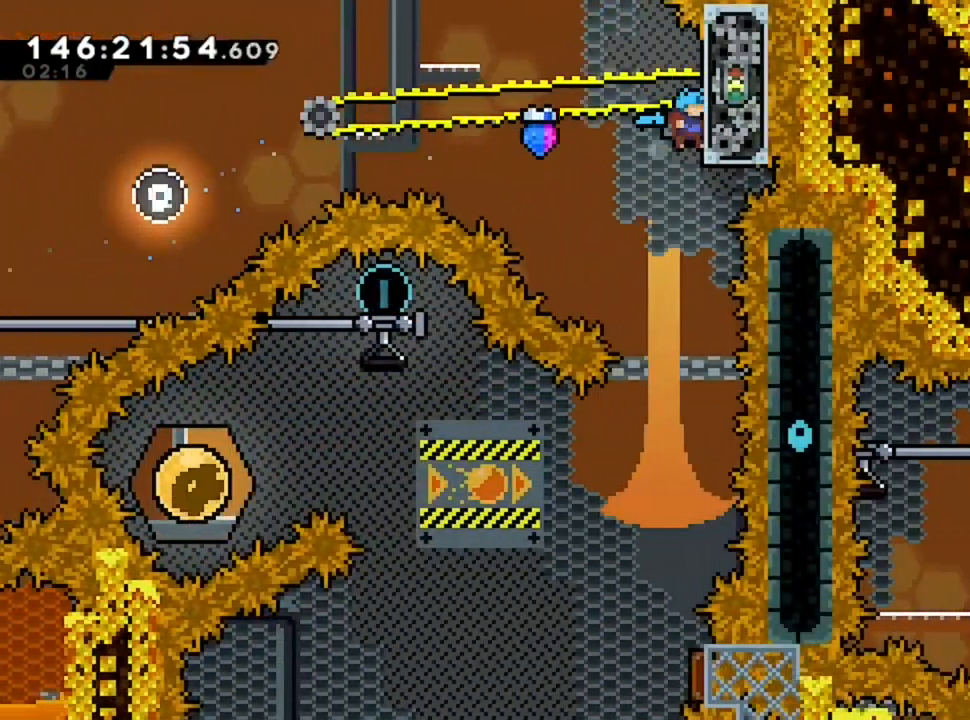
{"keys": [], "events": []}
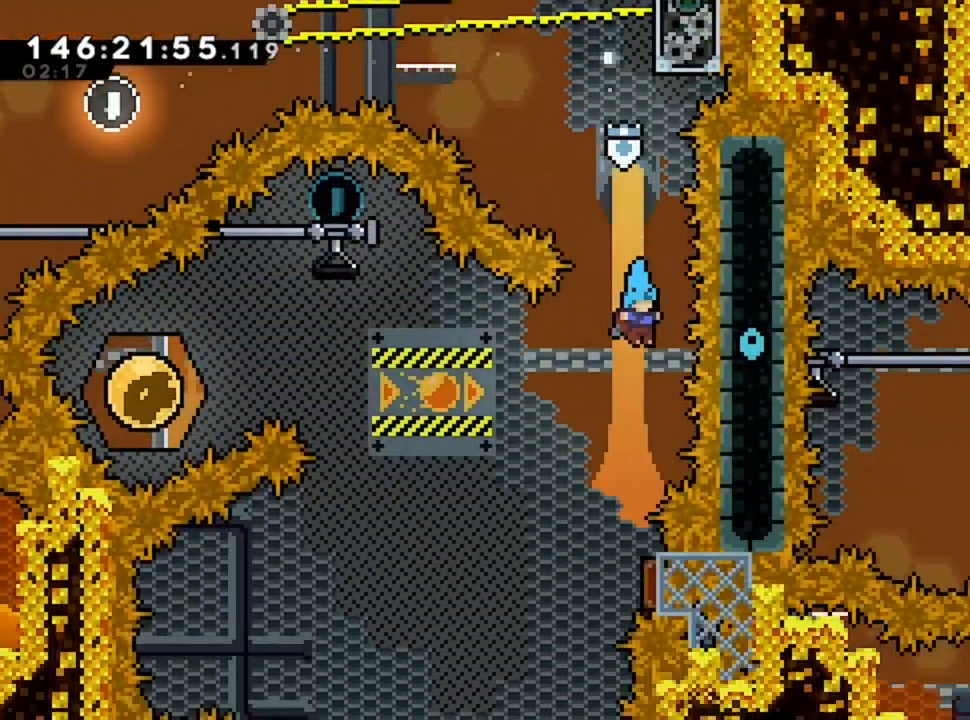
{"keys": [], "events": []}
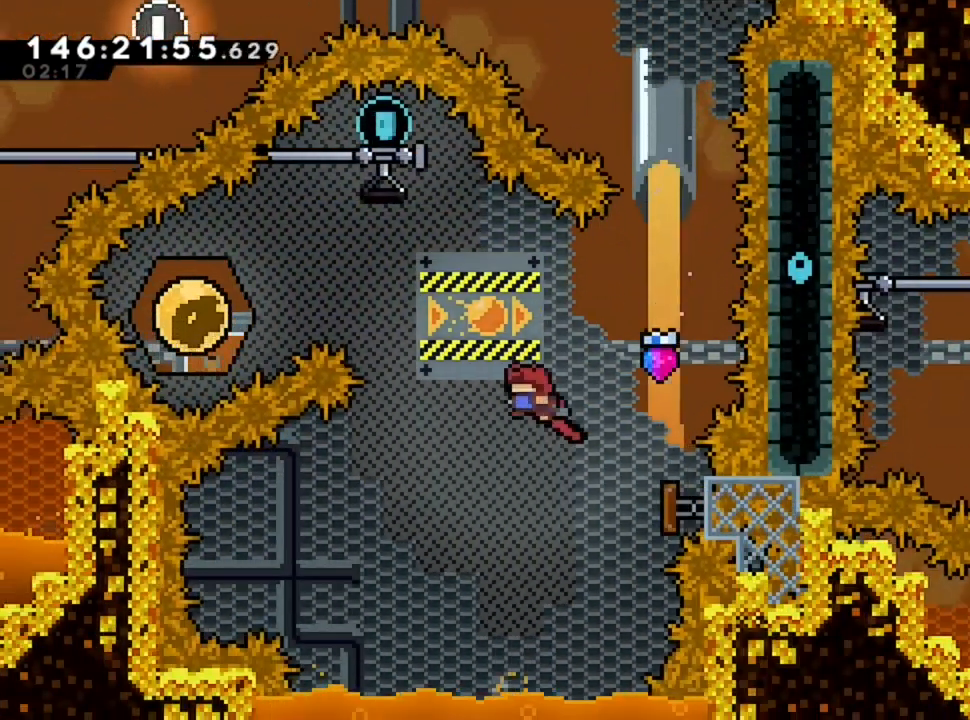
{"keys": [], "events": [[40, "q", "down"], [120, "q", "up"], [200, "z", "down"], [400, "z", "up"]]}
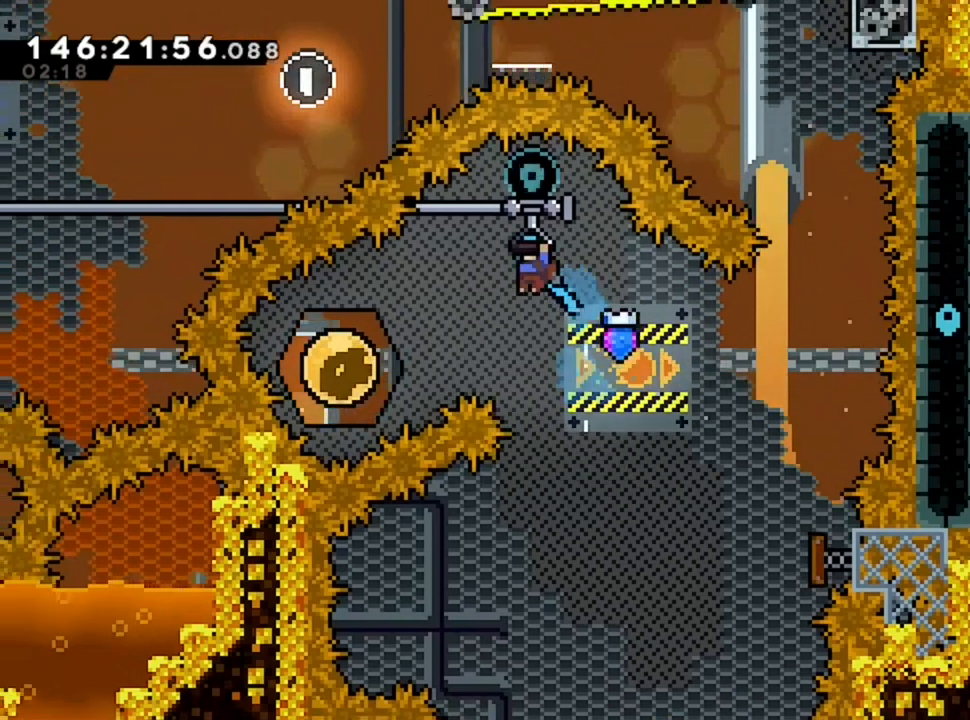
{"keys": [], "events": []}
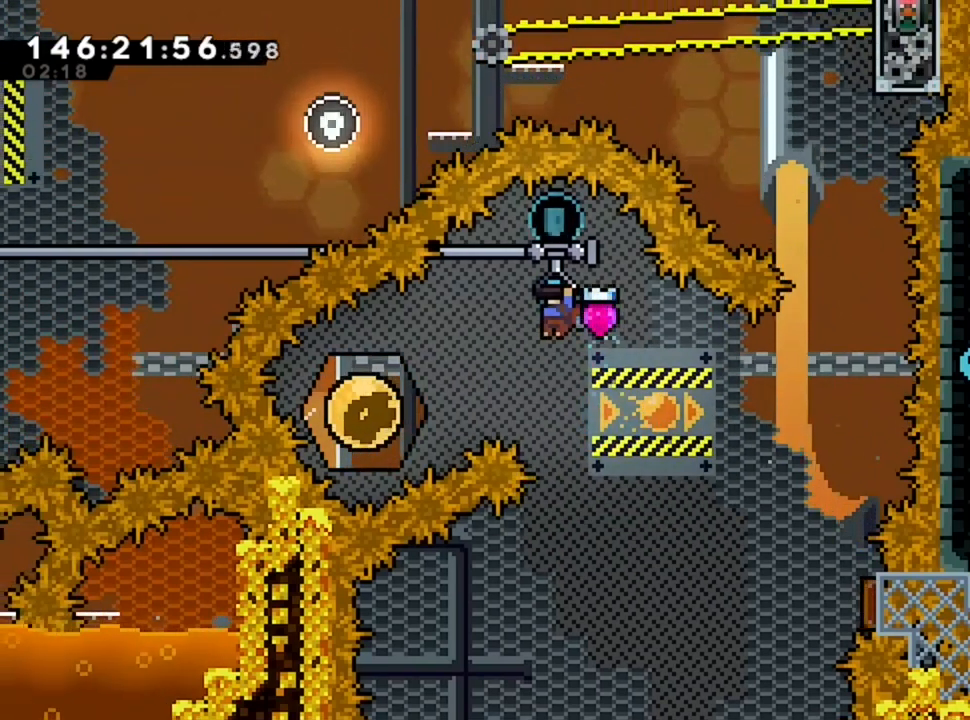
{"keys": [], "events": []}
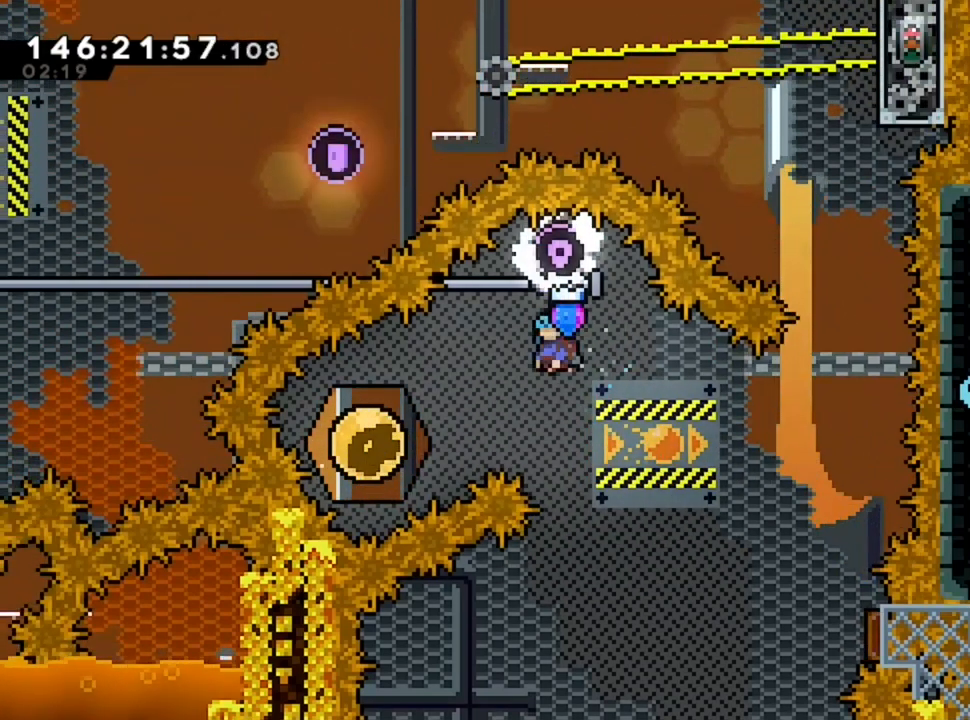
{"keys": ["q"], "events": [[320, "q", "down"]]}
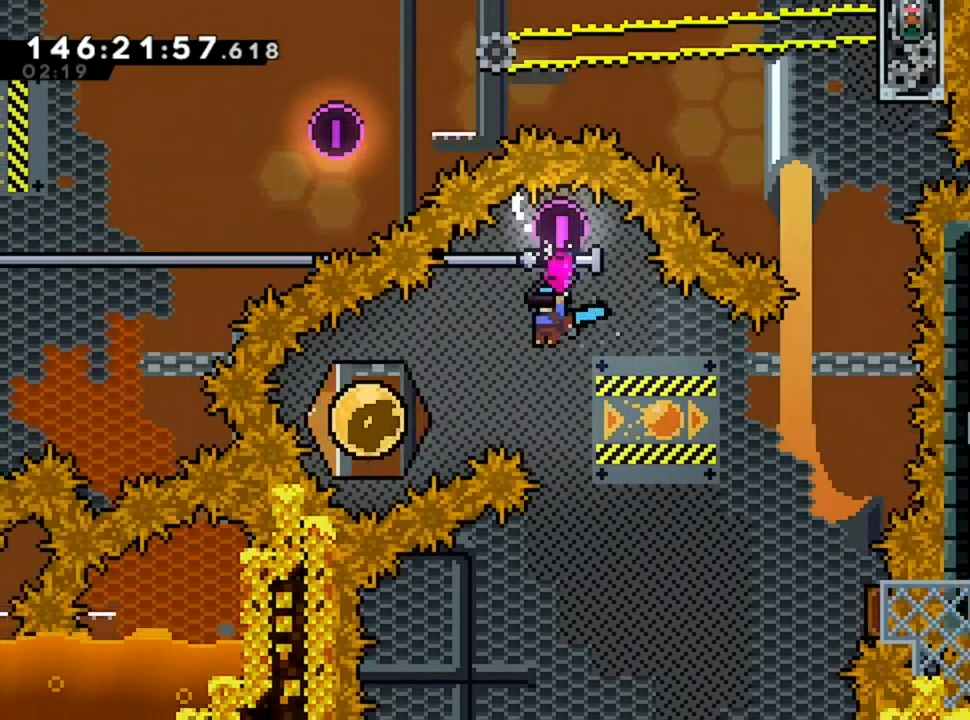
{"keys": ["d", "q"], "events": [[520, "d", "down"]]}
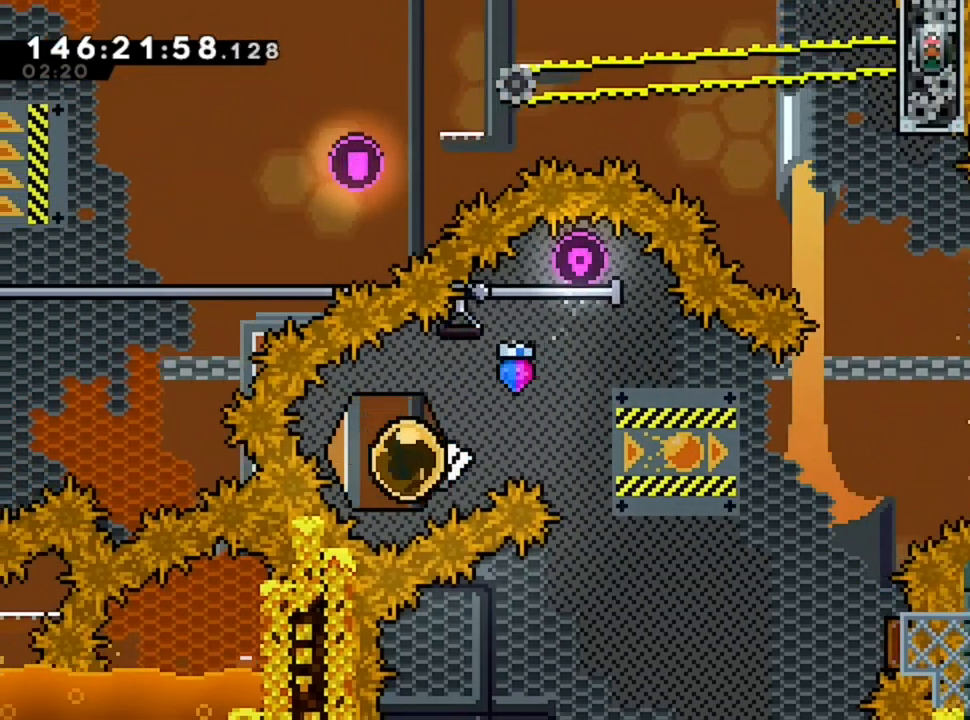
{"keys": ["d"], "events": [[40, "q", "up"]]}
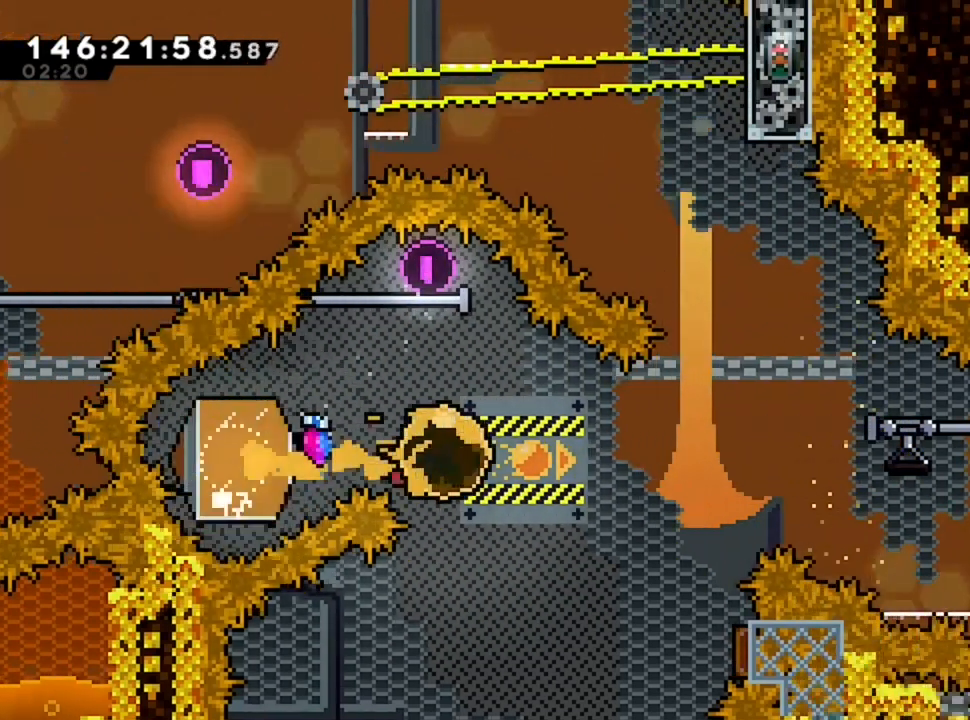
{"keys": ["d"], "events": []}